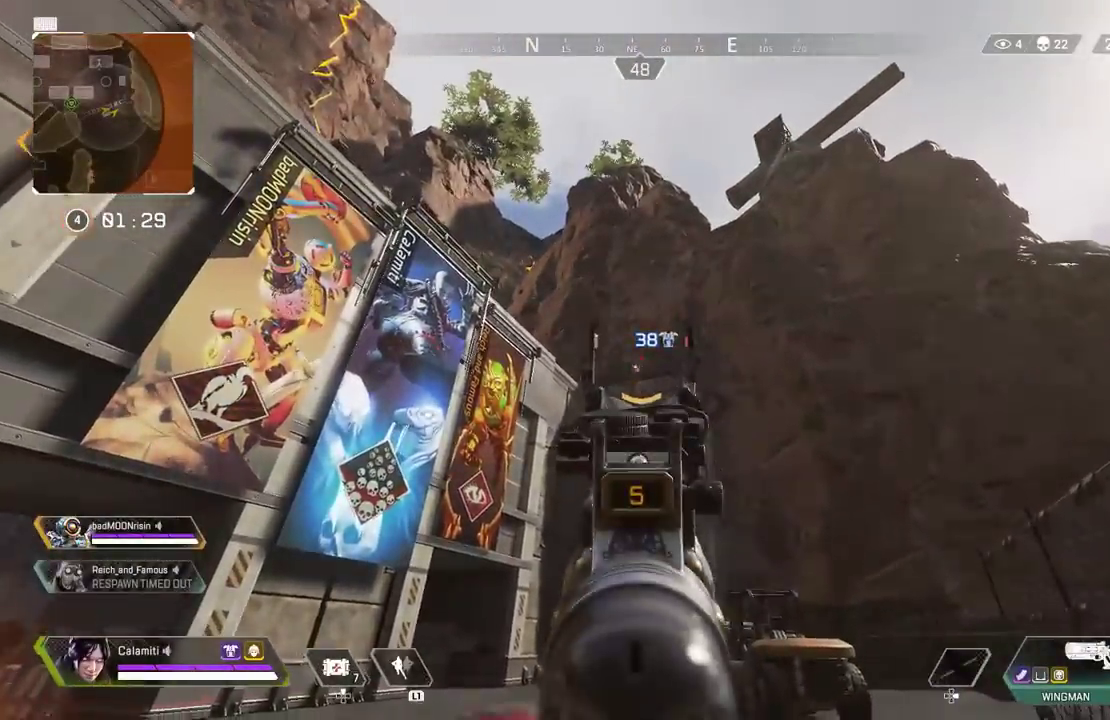
Gameplay with a controller (PlayStation layout); each line is a JSON object with the inputs held at the frame after it (dt_ms = milliseconds from this image to that frame). "events" lists button and stick changes between this image and that frame as [ms after this image, input, new state], when the widget could be followed in between.
{"dt_ms": 500, "buttons": ["L2", "R2"], "left_stick": "left", "right_stick": "center", "events": [[67, "R2", "down"], [117, "left_stick", "left"], [167, "R2", "up"], [433, "R2", "down"]]}
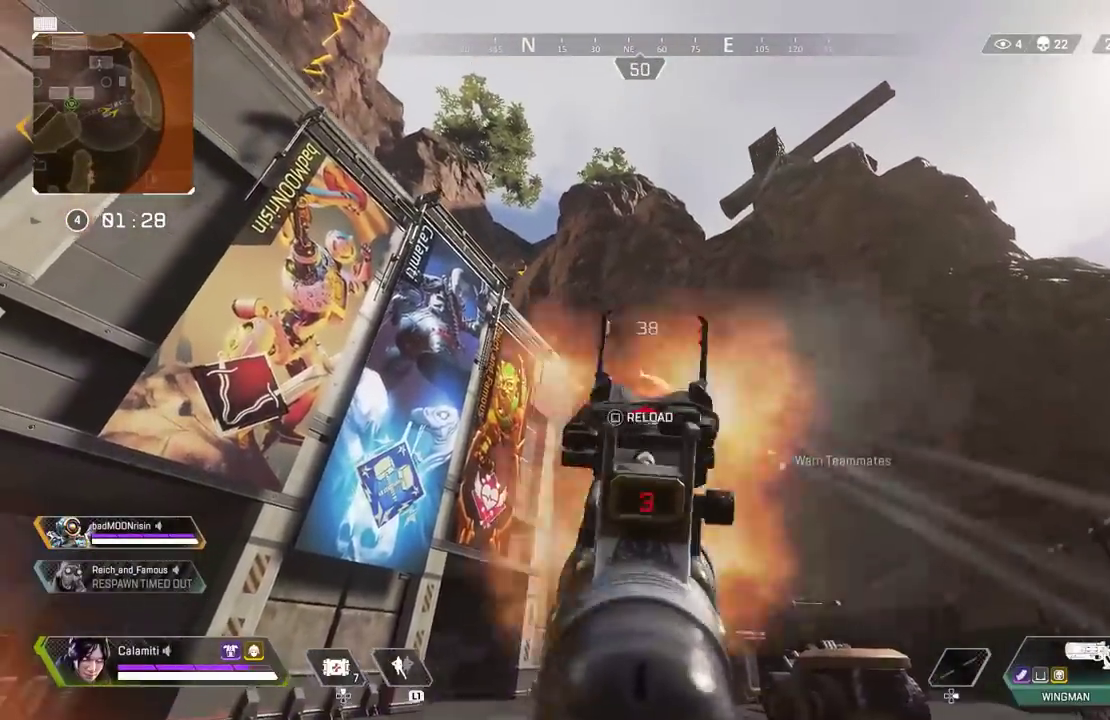
{"dt_ms": 500, "buttons": ["L2"], "left_stick": "left", "right_stick": "center", "events": [[17, "R2", "up"], [317, "R2", "down"], [400, "R2", "up"]]}
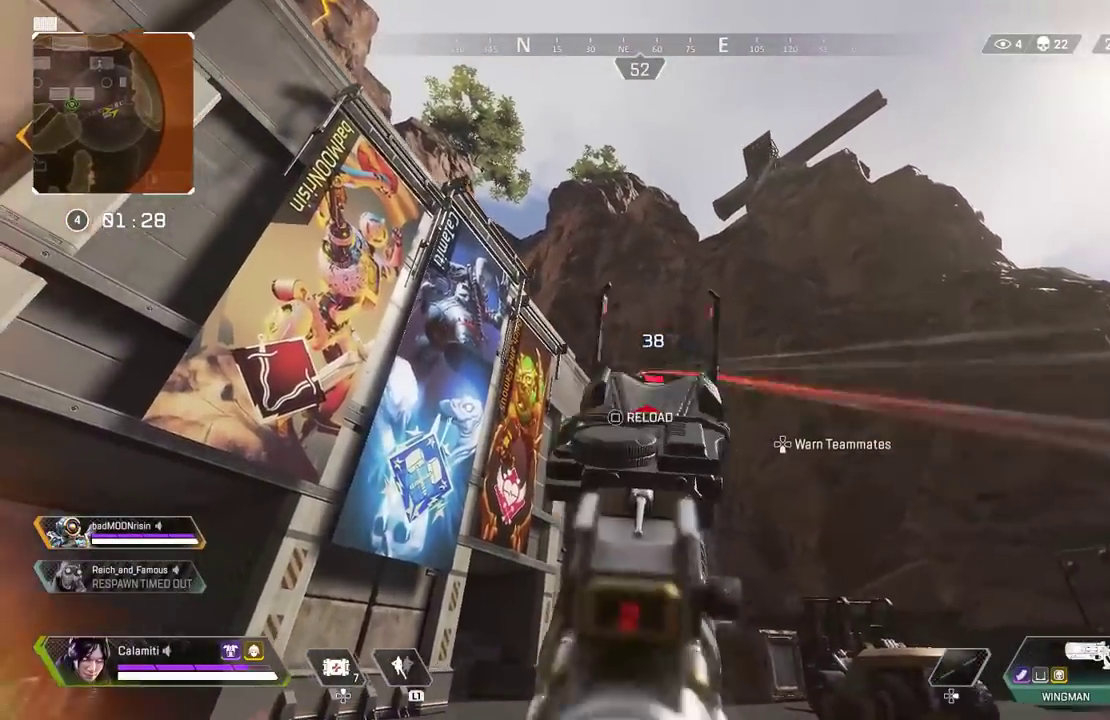
{"dt_ms": 500, "buttons": ["L3"], "left_stick": "up-left", "right_stick": "down-left", "events": [[183, "R2", "down"], [233, "left_stick", "up-left"], [250, "R2", "up"], [317, "L2", "up"], [350, "right_stick", "down-left"], [400, "SQUARE", "down"], [433, "L3", "down"], [467, "SQUARE", "up"]]}
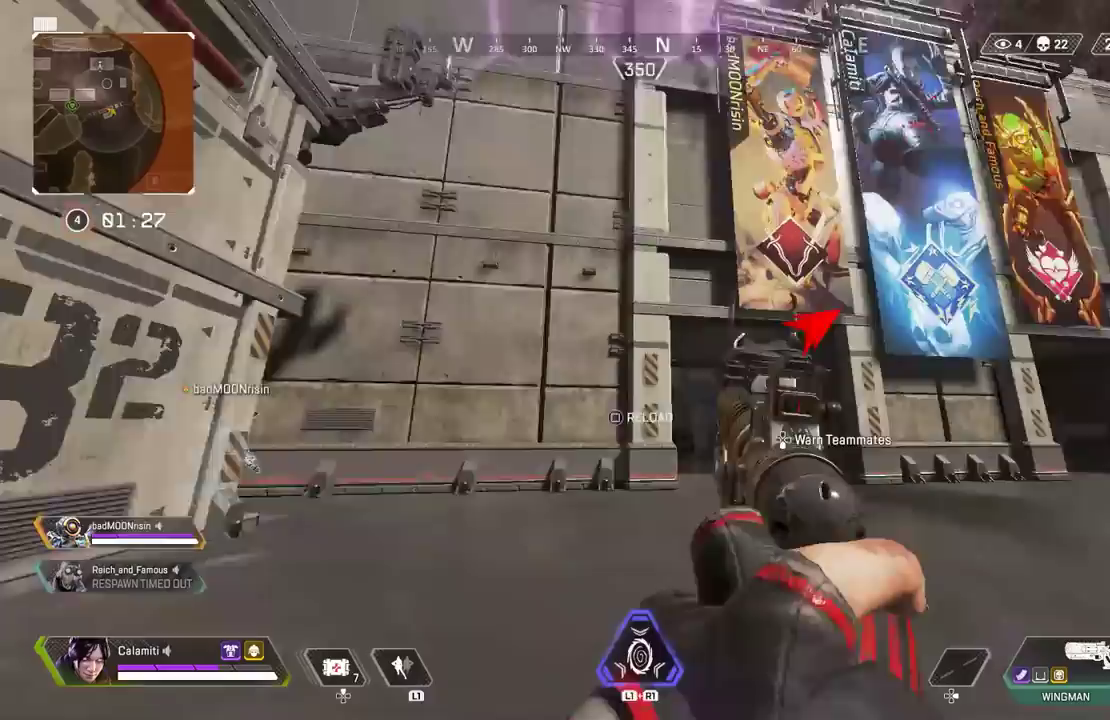
{"dt_ms": 500, "buttons": [], "left_stick": "up", "right_stick": "center", "events": [[67, "right_stick", "center"], [150, "left_stick", "up"], [167, "L3", "up"]]}
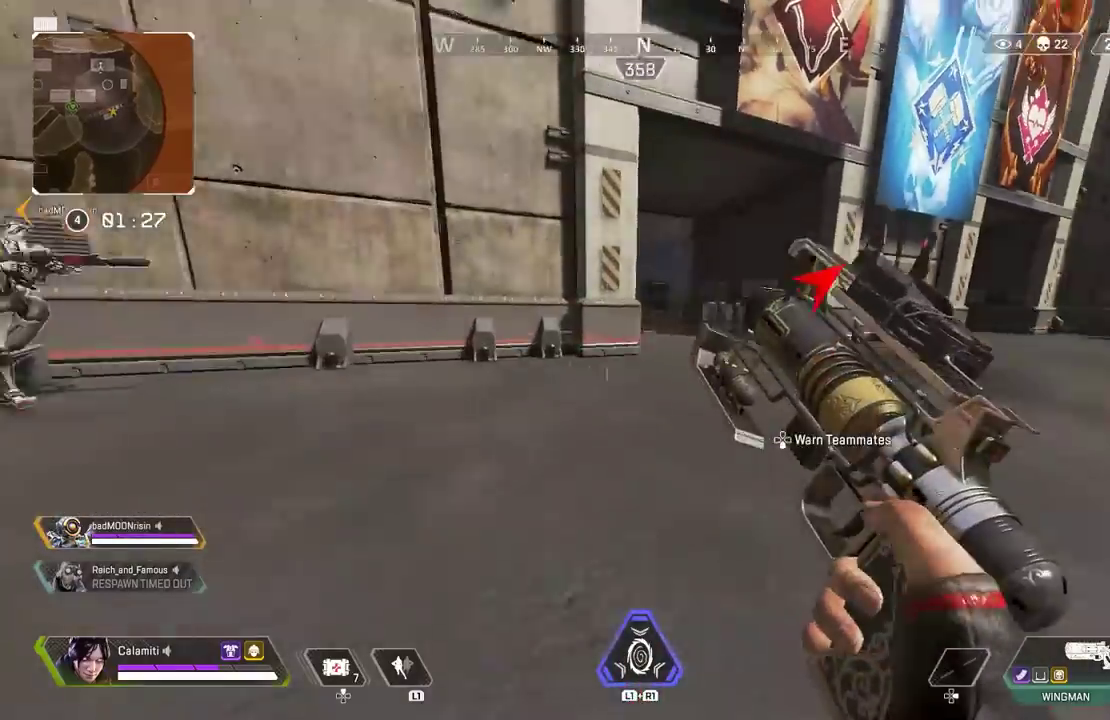
{"dt_ms": 1000, "buttons": [], "left_stick": "up", "right_stick": "center"}
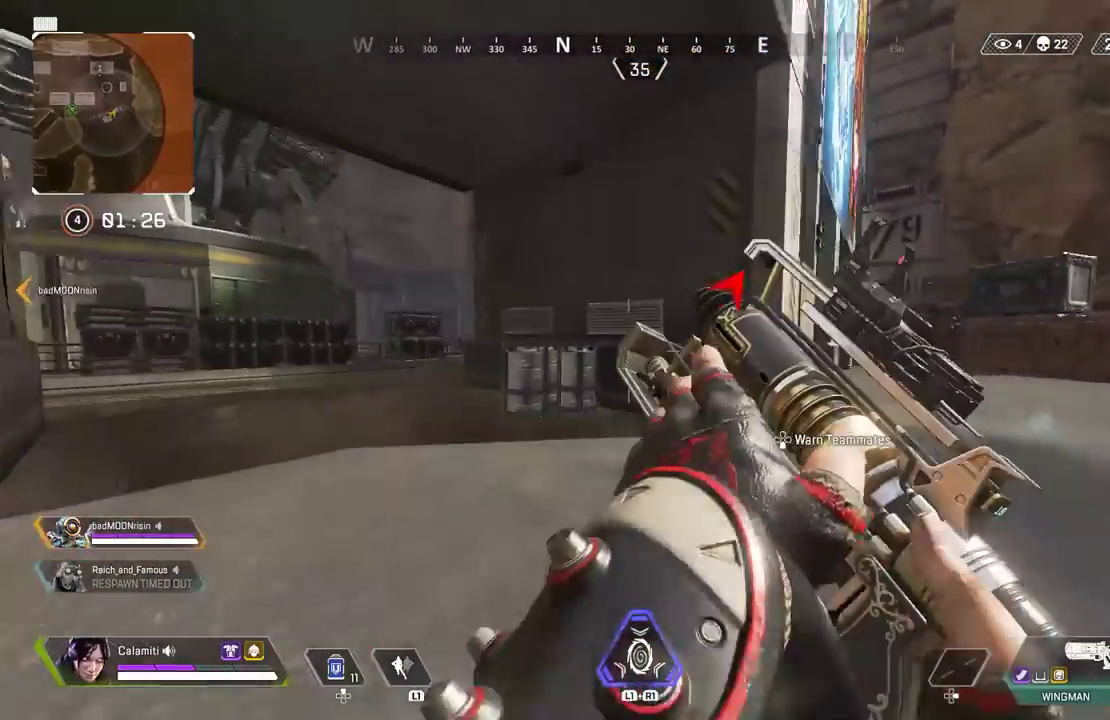
{"dt_ms": 500, "buttons": ["CIRCLE"], "left_stick": "up", "right_stick": "center", "events": [[33, "right_stick", "left"], [117, "right_stick", "center"], [217, "CROSS", "down"], [317, "CROSS", "up"], [400, "CIRCLE", "down"]]}
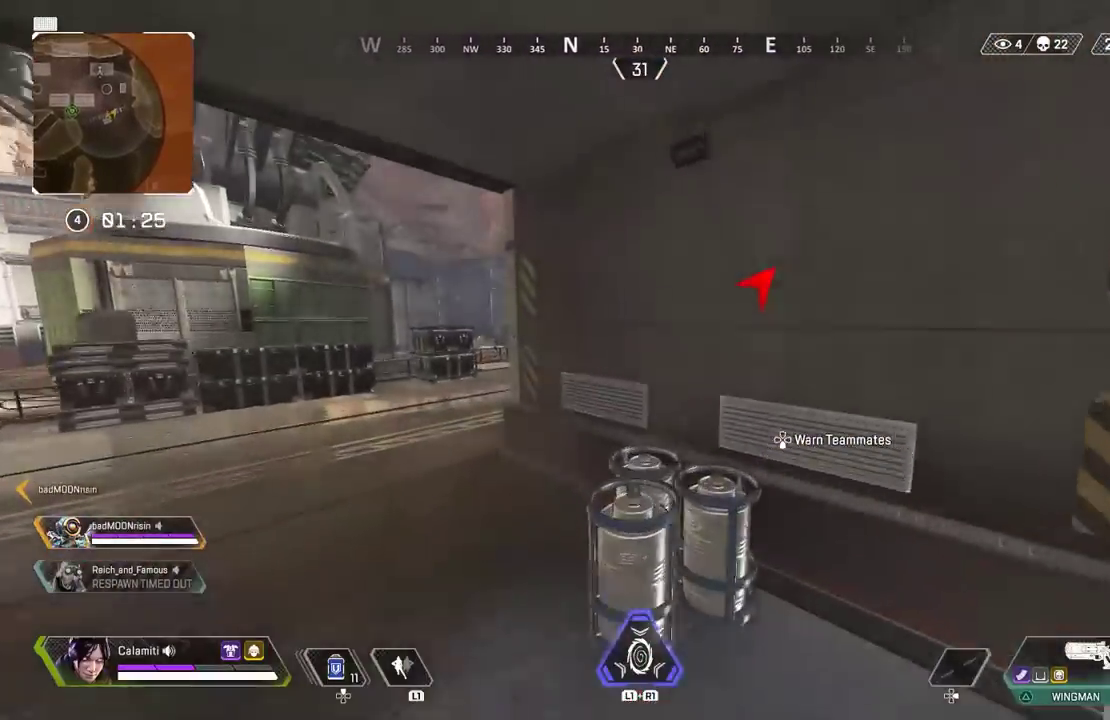
{"dt_ms": 500, "buttons": [], "left_stick": "up-left", "right_stick": "center", "events": [[17, "CIRCLE", "up"], [167, "left_stick", "up-left"], [183, "CROSS", "down"], [267, "CROSS", "up"]]}
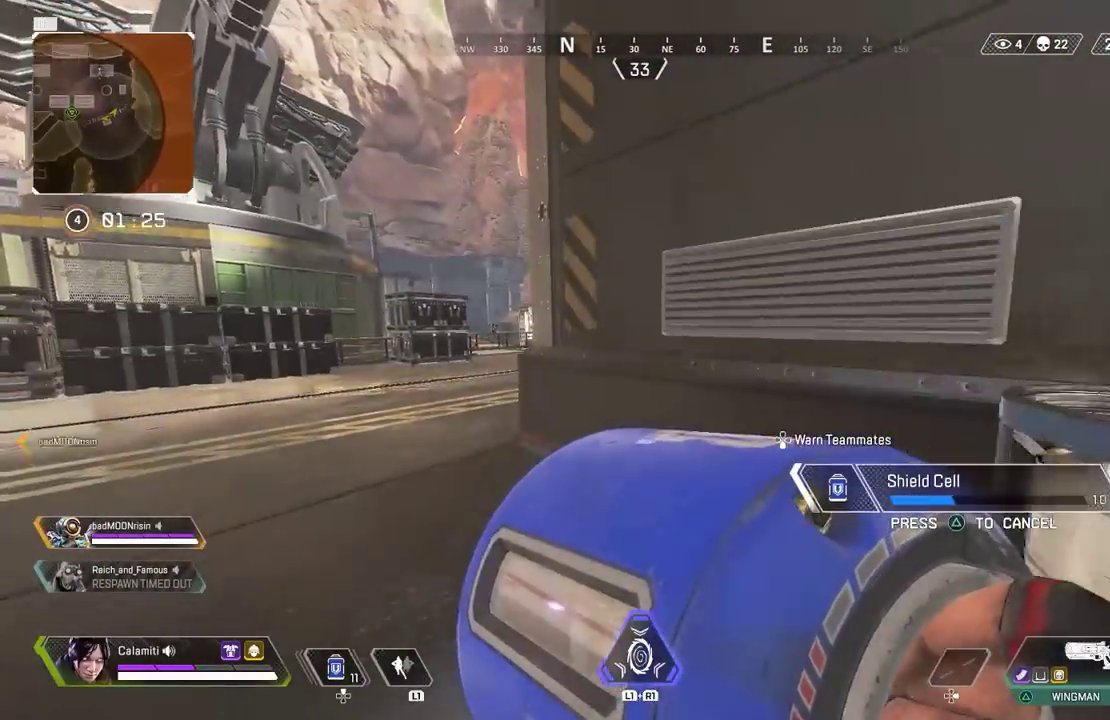
{"dt_ms": 500, "buttons": [], "left_stick": "up-left", "right_stick": "center", "events": [[83, "CIRCLE", "down"], [133, "CIRCLE", "up"], [200, "CIRCLE", "down"], [267, "CIRCLE", "up"], [383, "CIRCLE", "down"], [500, "CIRCLE", "up"]]}
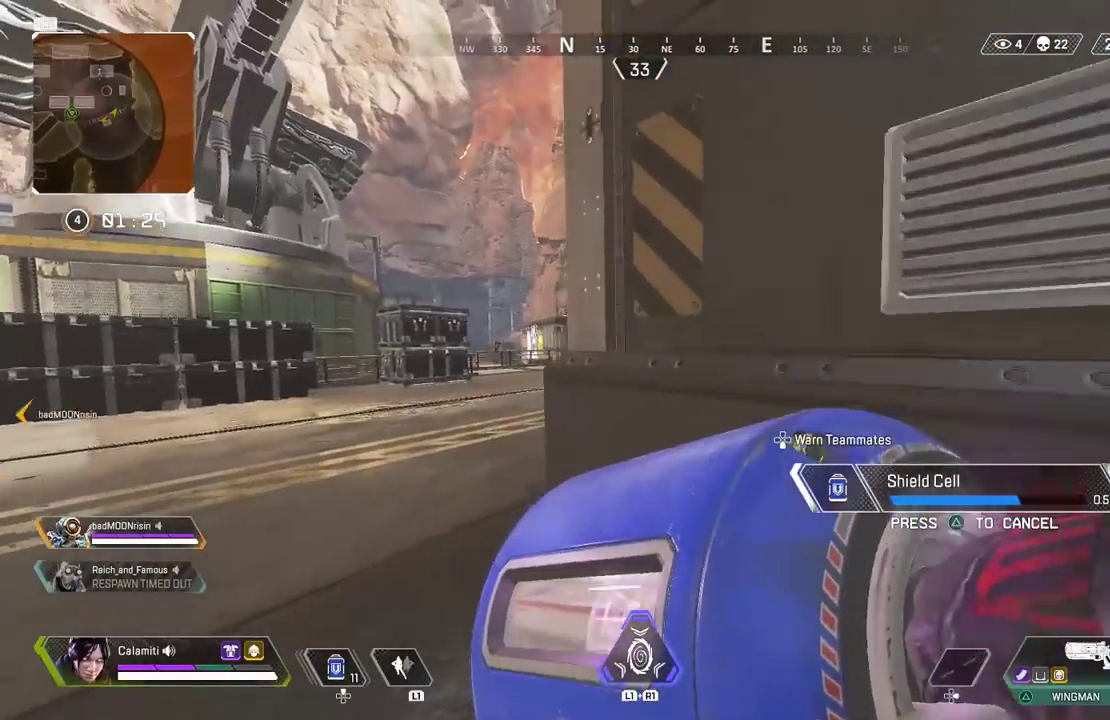
{"dt_ms": 500, "buttons": ["CIRCLE"], "left_stick": "left", "right_stick": "center", "events": [[67, "CIRCLE", "down"], [167, "CIRCLE", "up"], [317, "CIRCLE", "down"], [317, "left_stick", "left"], [400, "CIRCLE", "up"], [500, "CIRCLE", "down"]]}
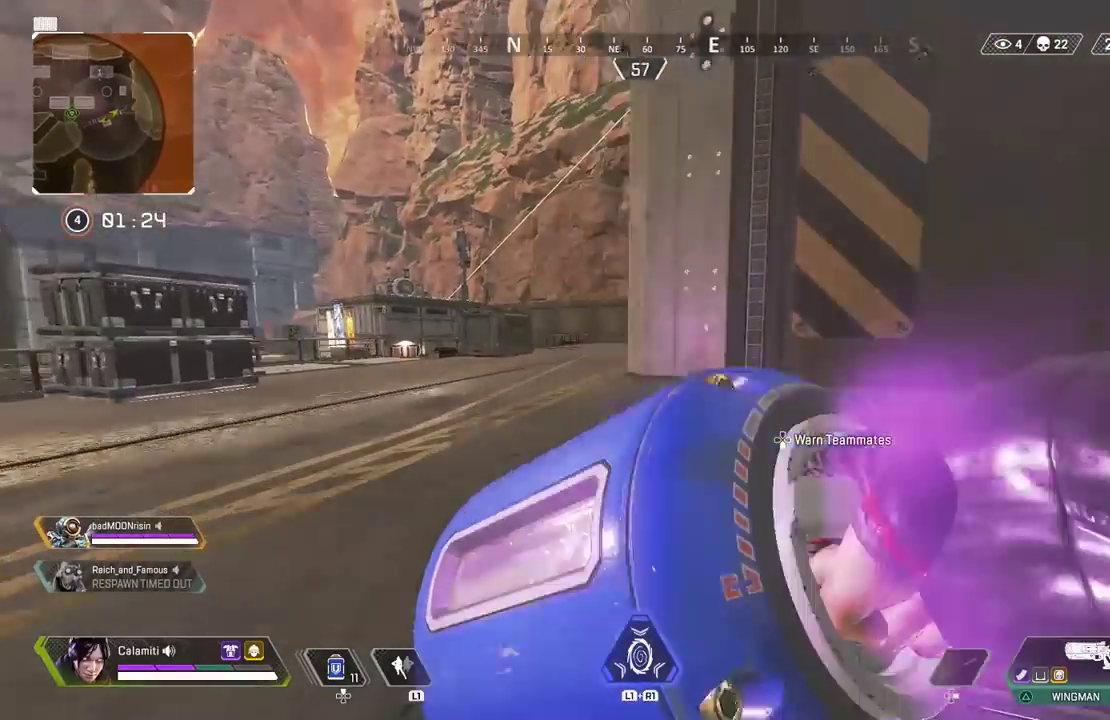
{"dt_ms": 500, "buttons": ["DPAD_UP"], "left_stick": "right", "right_stick": "center", "events": [[50, "CIRCLE", "up"], [150, "left_stick", "up-left"], [283, "DPAD_UP", "down"], [317, "left_stick", "right"], [350, "DPAD_UP", "up"], [433, "DPAD_UP", "down"]]}
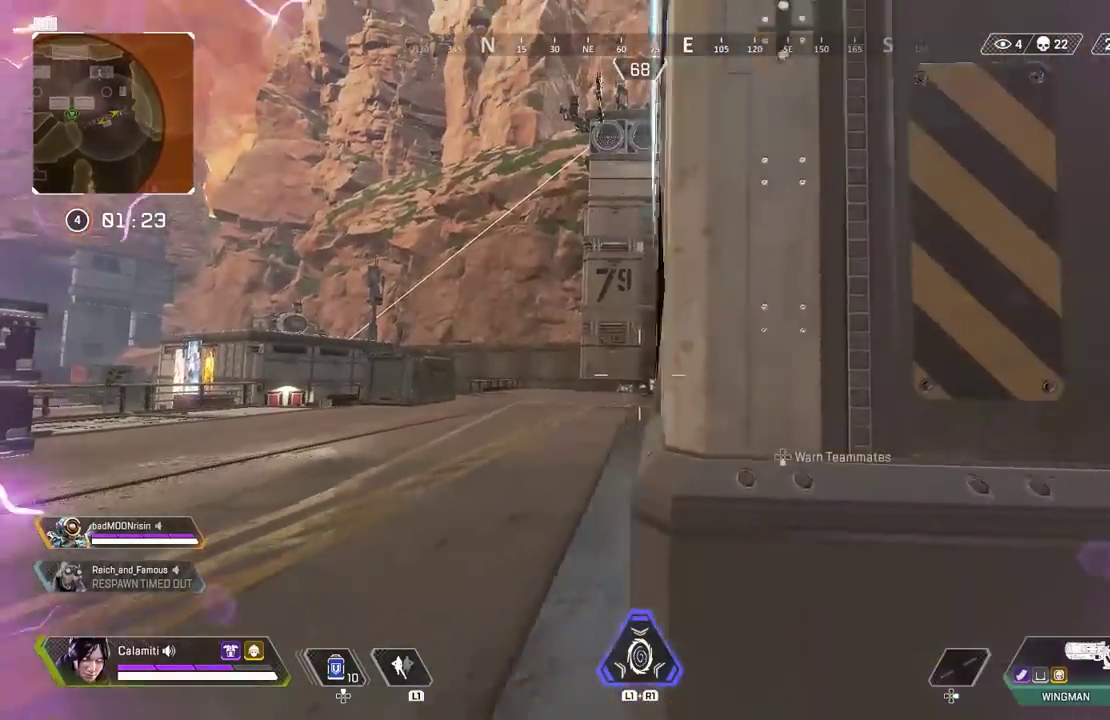
{"dt_ms": 500, "buttons": [], "left_stick": "up-left", "right_stick": "center", "events": [[17, "DPAD_UP", "up"], [33, "left_stick", "center"], [83, "left_stick", "left"], [150, "CIRCLE", "down"], [183, "left_stick", "center"], [200, "CIRCLE", "up"], [267, "CIRCLE", "down"], [283, "left_stick", "up-right"], [333, "CIRCLE", "up"], [500, "left_stick", "up-left"]]}
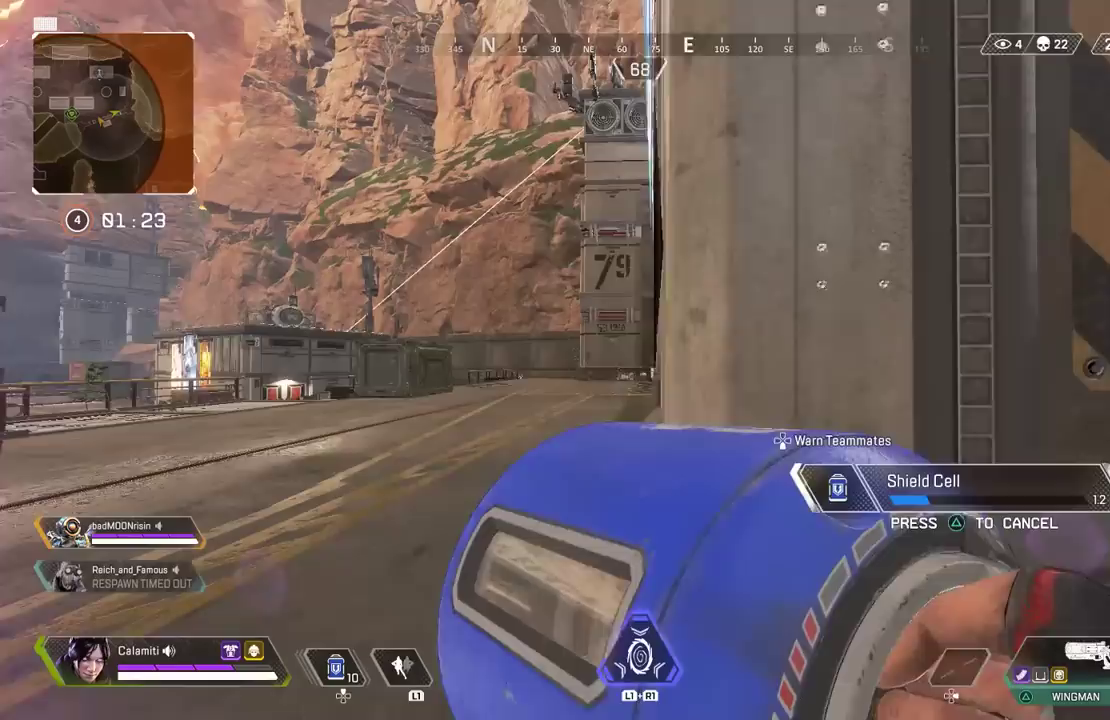
{"dt_ms": 500, "buttons": [], "left_stick": "right", "right_stick": "center"}
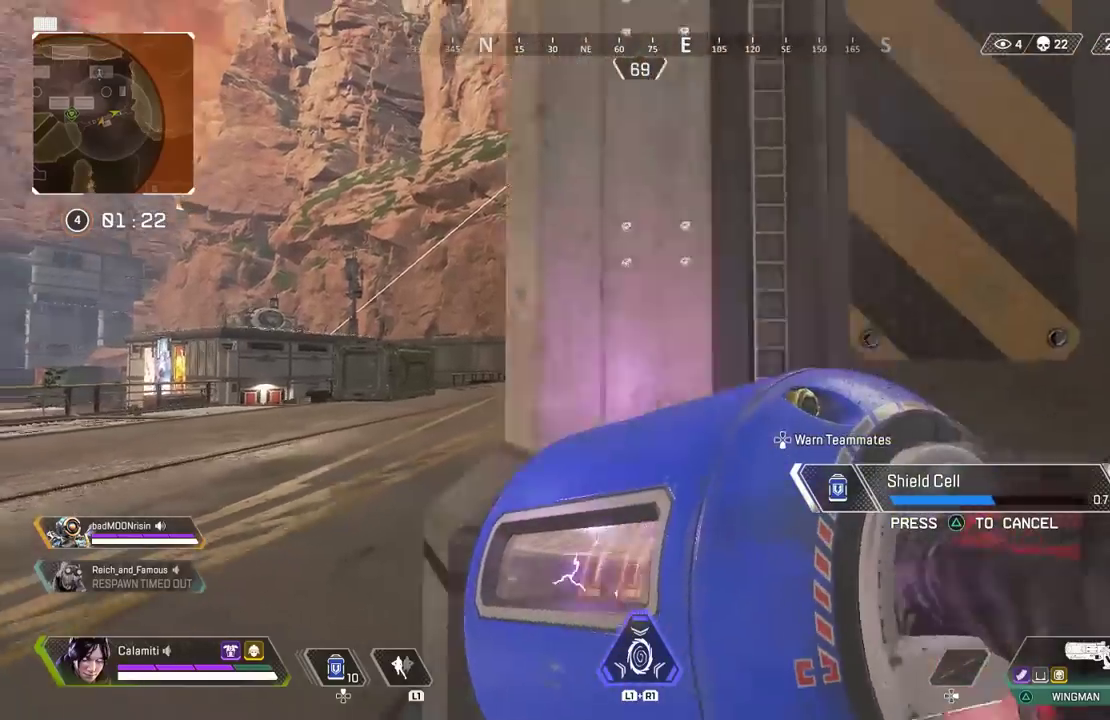
{"dt_ms": 500, "buttons": [], "left_stick": "center", "right_stick": "center", "events": [[67, "CIRCLE", "down"], [117, "CIRCLE", "up"], [117, "left_stick", "up-left"], [250, "left_stick", "up-right"], [350, "left_stick", "center"], [400, "CIRCLE", "down"], [467, "CIRCLE", "up"]]}
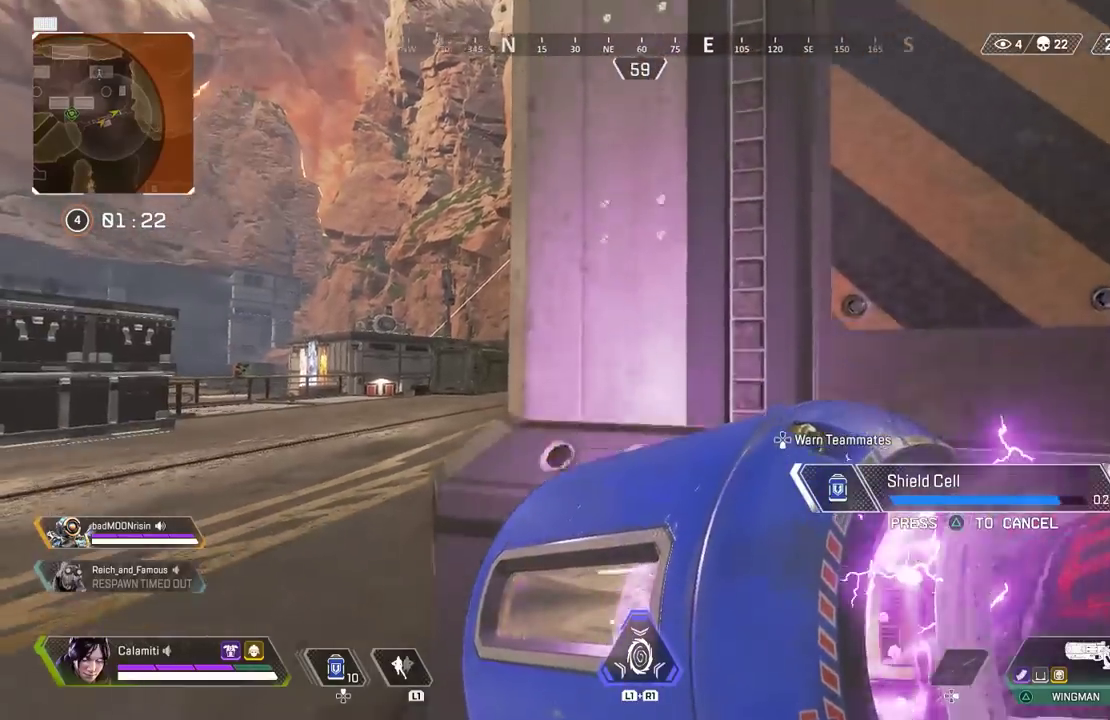
{"dt_ms": 500, "buttons": ["L2"], "left_stick": "left", "right_stick": "center", "events": [[317, "left_stick", "left"], [383, "L2", "down"]]}
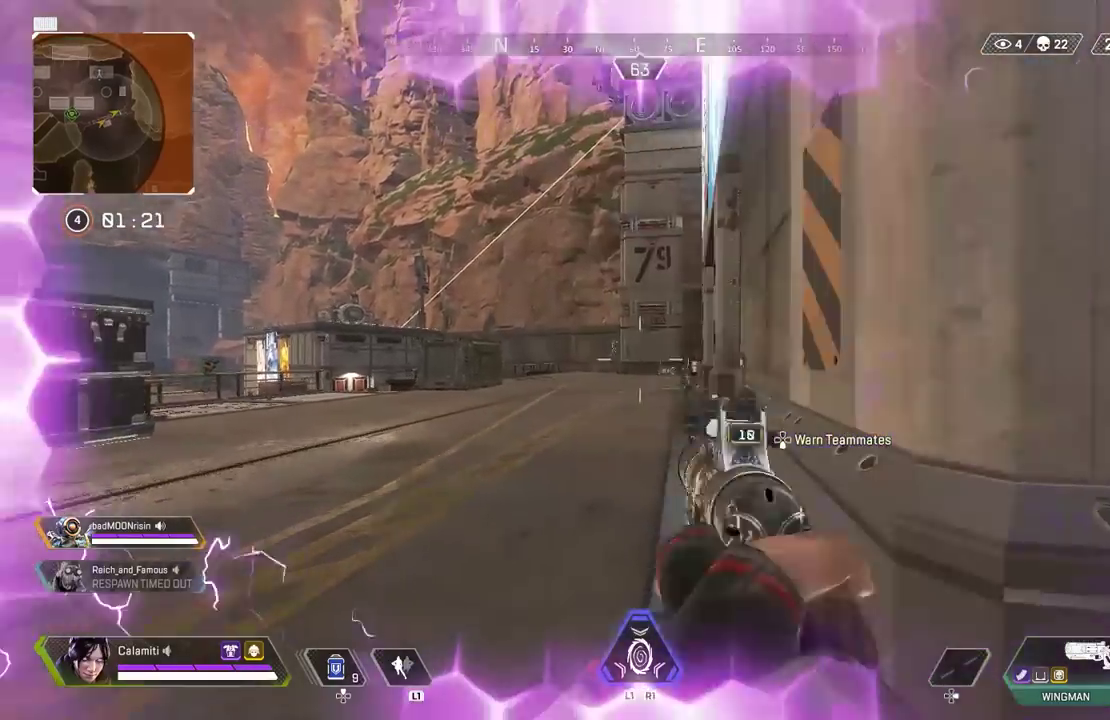
{"dt_ms": 500, "buttons": ["L2"], "left_stick": "center", "right_stick": "up", "events": [[17, "left_stick", "center"], [100, "L1", "down"], [133, "left_stick", "left"], [217, "left_stick", "center"], [300, "L1", "up"], [417, "right_stick", "up"]]}
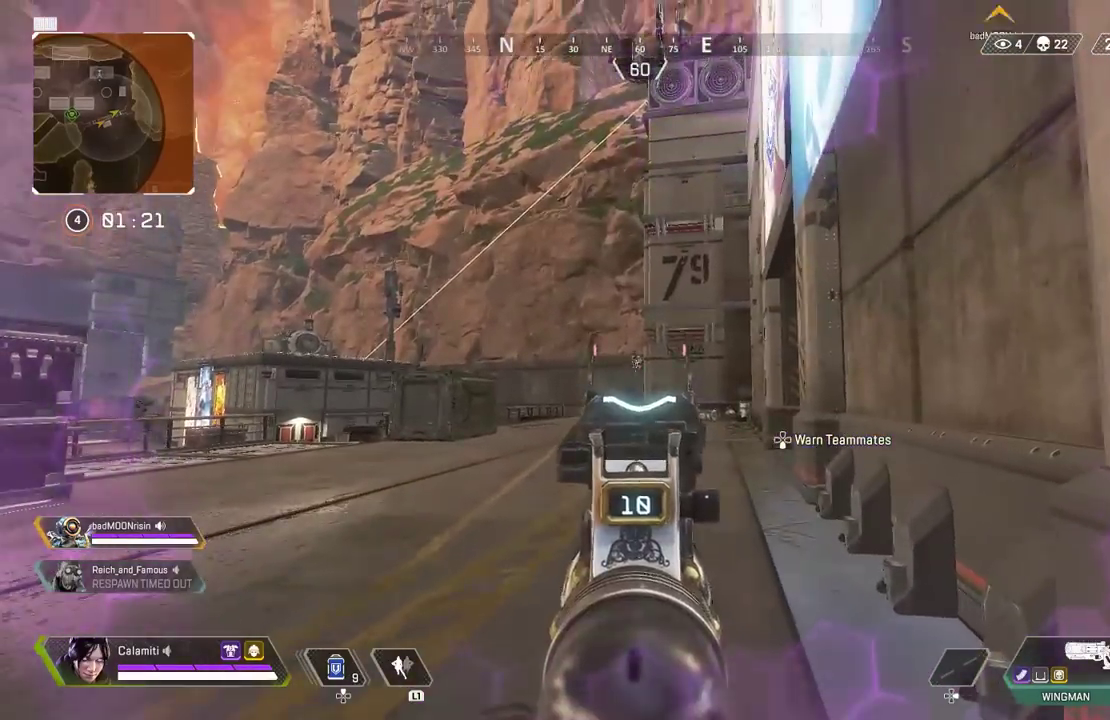
{"dt_ms": 500, "buttons": ["L2"], "left_stick": "center", "right_stick": "center", "events": [[33, "R2", "down"], [50, "right_stick", "center"], [133, "R2", "up"]]}
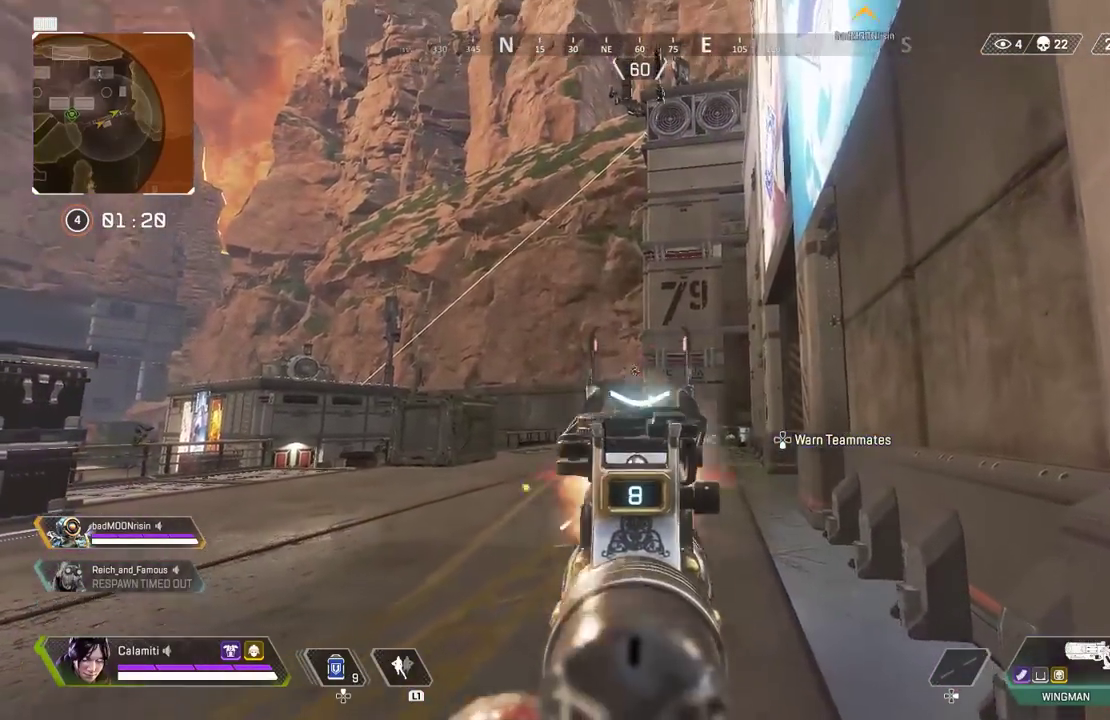
{"dt_ms": 500, "buttons": ["L2"], "left_stick": "left", "right_stick": "center", "events": [[17, "R2", "down"], [100, "R2", "up"], [133, "left_stick", "left"], [233, "left_stick", "center"], [400, "R2", "down"], [433, "left_stick", "left"], [467, "R2", "up"]]}
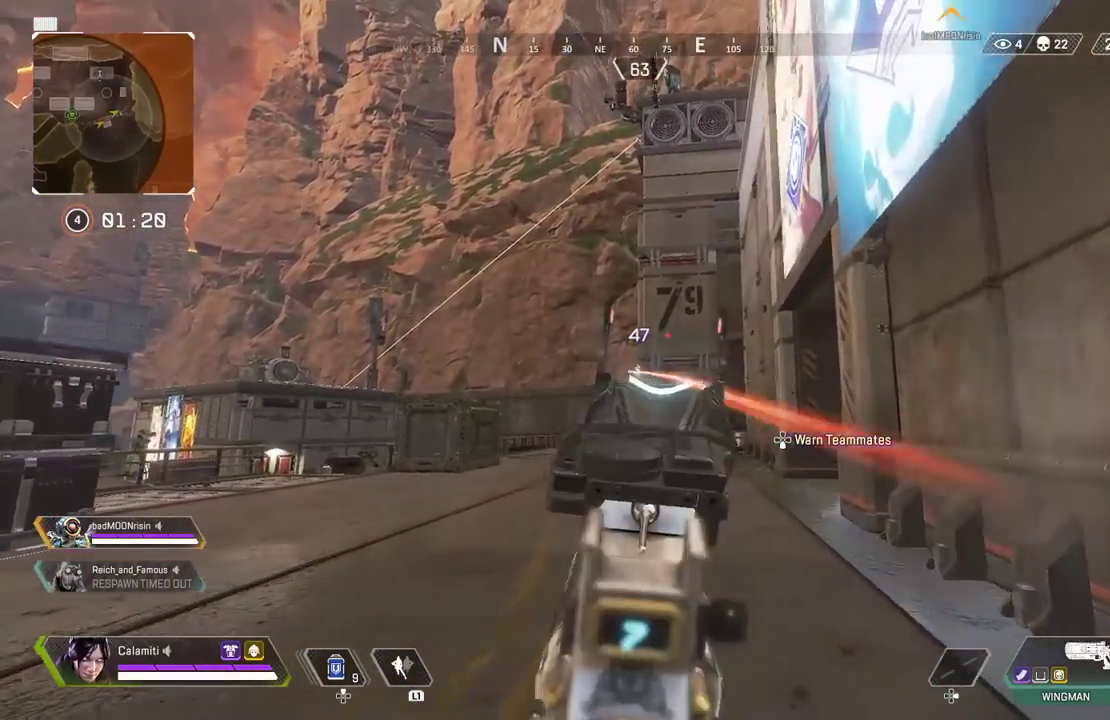
{"dt_ms": 1000, "buttons": ["L2"], "left_stick": "up-left", "right_stick": "center"}
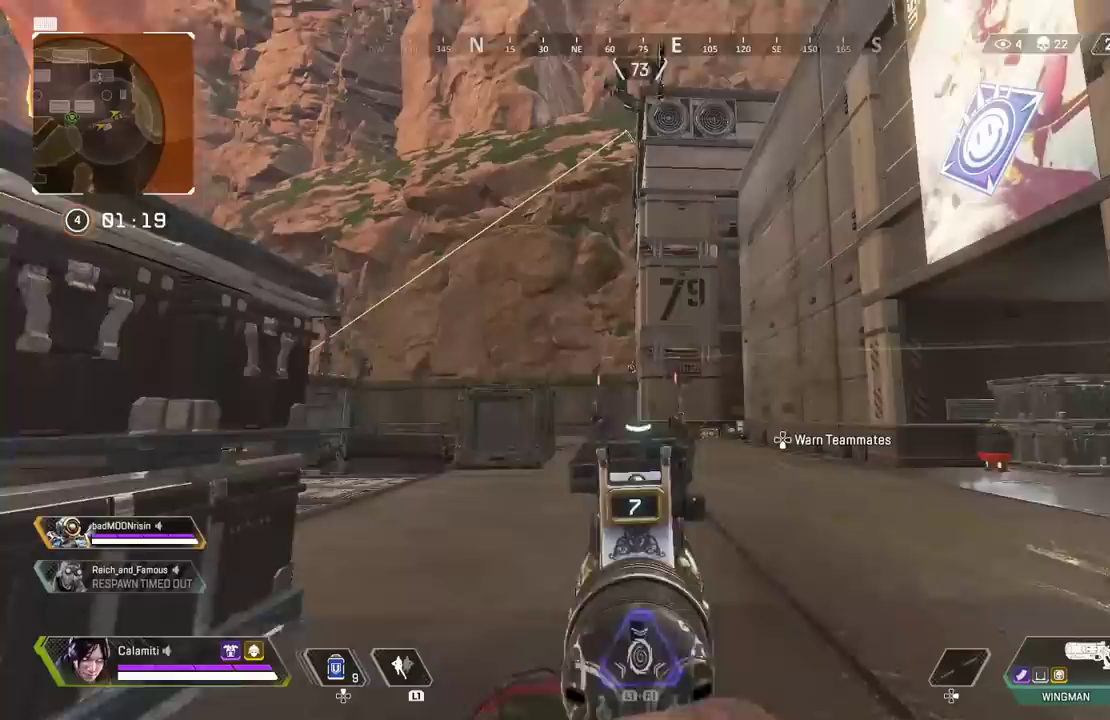
{"dt_ms": 500, "buttons": ["L2"], "left_stick": "left", "right_stick": "center", "events": [[250, "left_stick", "center"], [300, "R2", "down"], [383, "R2", "up"], [383, "left_stick", "left"]]}
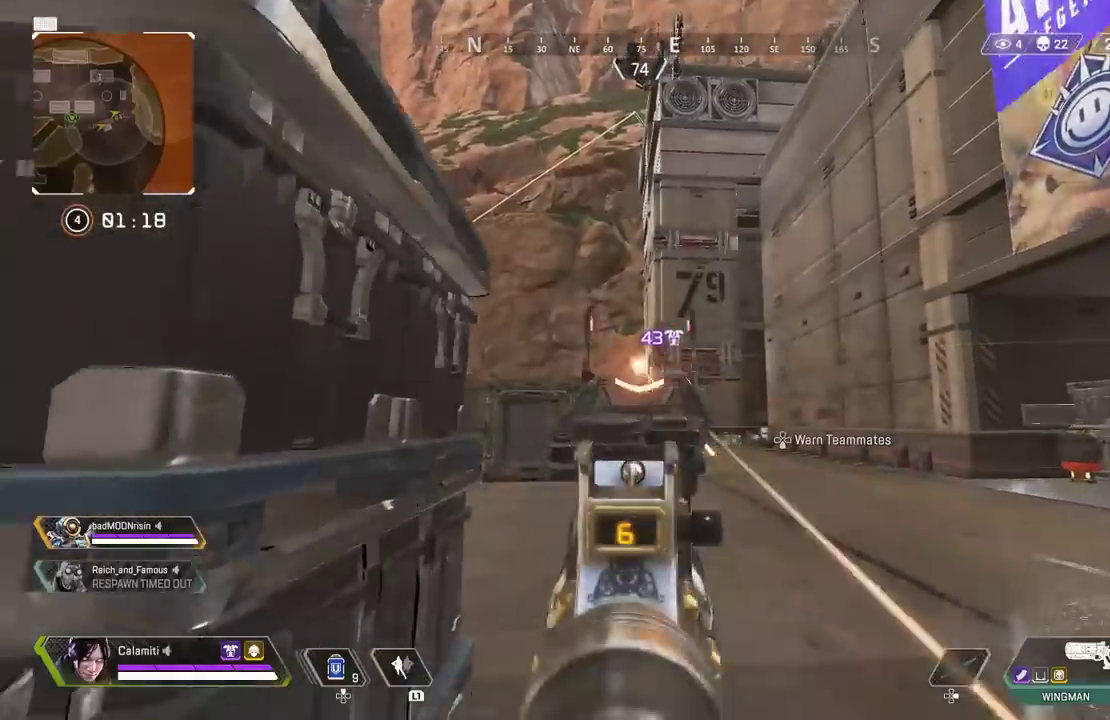
{"dt_ms": 500, "buttons": ["L2"], "left_stick": "right", "right_stick": "center", "events": [[17, "left_stick", "center"], [150, "left_stick", "right"], [167, "R2", "down"], [283, "R2", "up"]]}
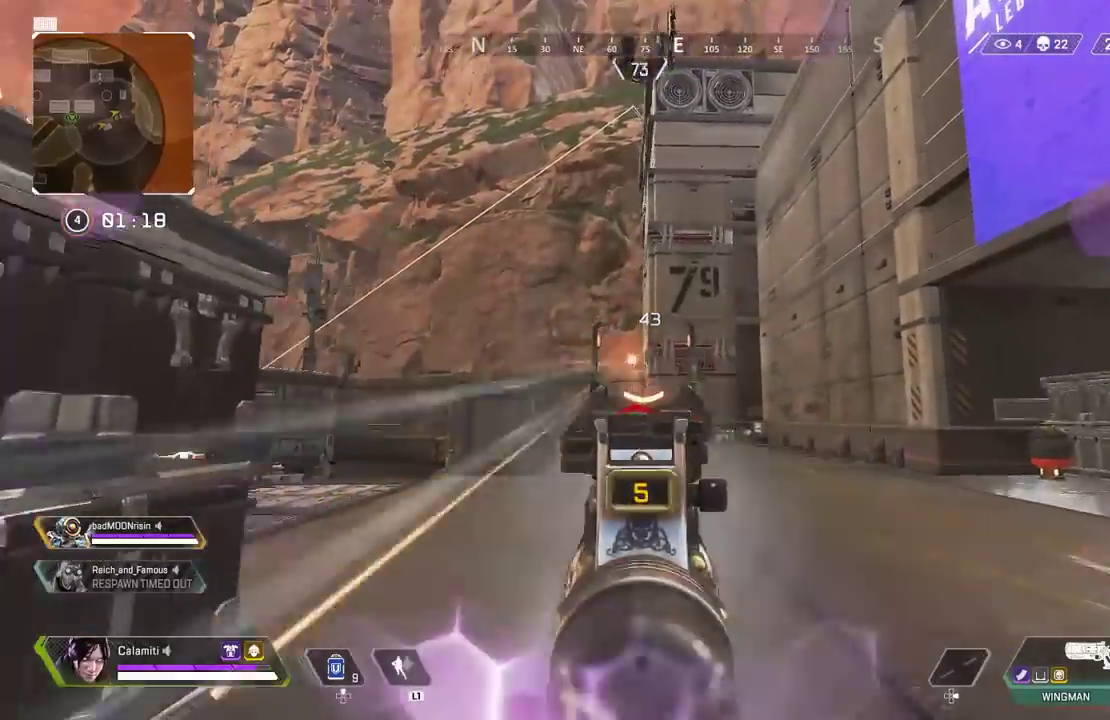
{"dt_ms": 500, "buttons": ["L2", "R2"], "left_stick": "left", "right_stick": "left", "events": [[67, "R2", "down"], [167, "R2", "up"], [267, "left_stick", "left"], [417, "right_stick", "left"], [483, "R2", "down"]]}
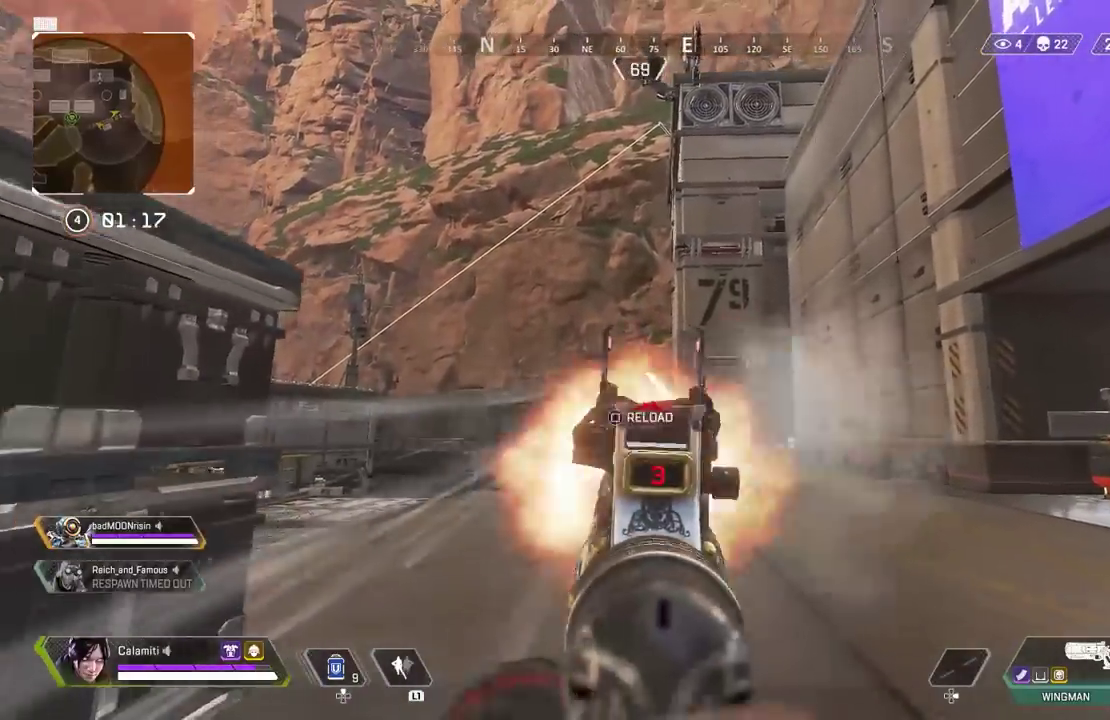
{"dt_ms": 500, "buttons": ["L2"], "left_stick": "center", "right_stick": "center", "events": [[17, "left_stick", "center"], [67, "R2", "up"], [67, "left_stick", "right"], [67, "right_stick", "center"], [283, "right_stick", "left"], [350, "R2", "down"], [350, "right_stick", "up-left"], [417, "left_stick", "center"], [433, "R2", "up"], [467, "right_stick", "center"]]}
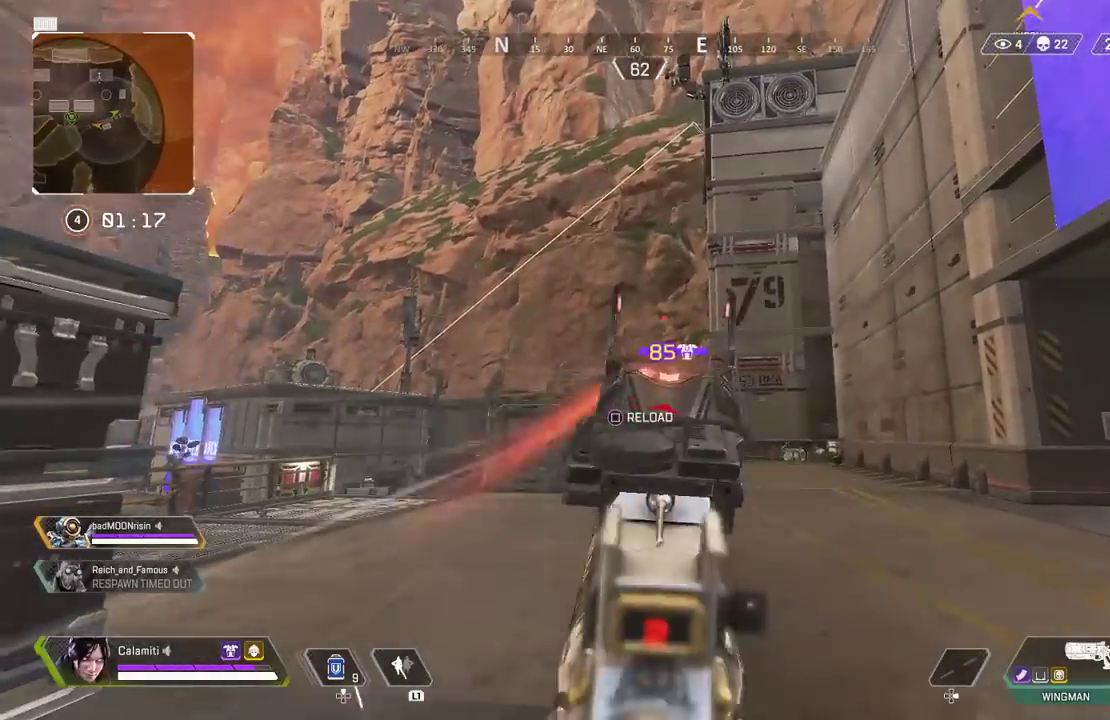
{"dt_ms": 500, "buttons": ["L3"], "left_stick": "up-left", "right_stick": "left", "events": [[133, "right_stick", "down-left"], [200, "right_stick", "down"], [233, "R2", "down"], [333, "L2", "up"], [333, "R2", "up"], [350, "left_stick", "up-left"], [417, "right_stick", "left"], [450, "L3", "down"]]}
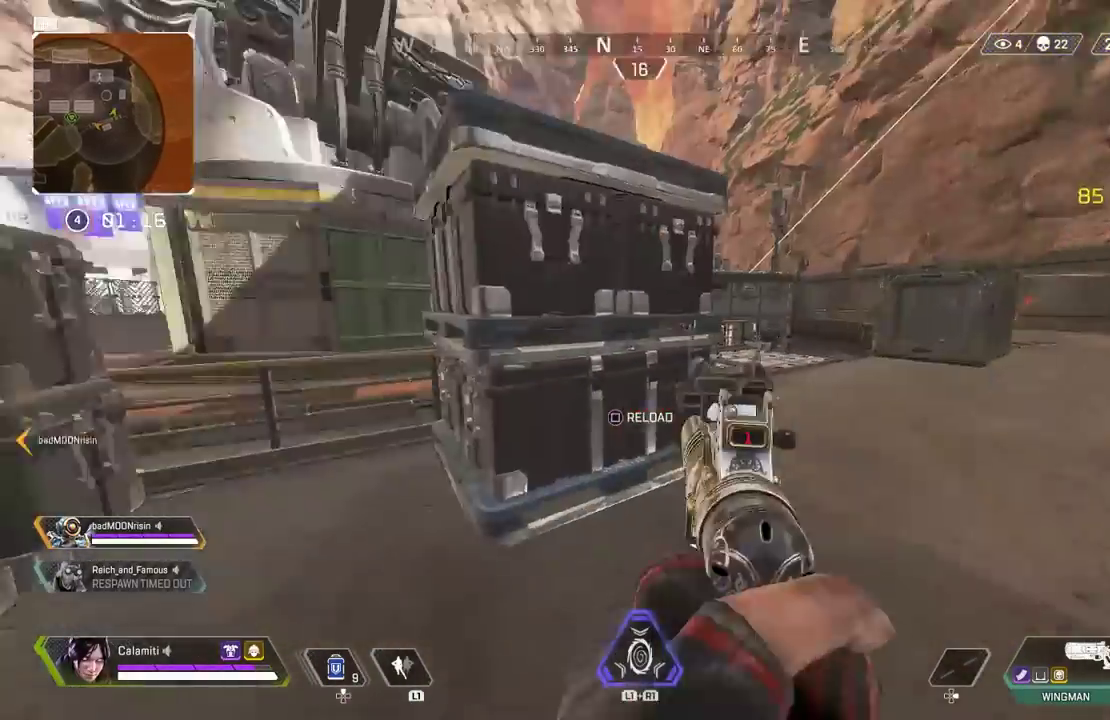
{"dt_ms": 500, "buttons": ["L3"], "left_stick": "up-left", "right_stick": "center", "events": [[183, "right_stick", "center"], [233, "right_stick", "right"], [350, "TRIANGLE", "down"], [400, "TRIANGLE", "up"], [417, "right_stick", "center"]]}
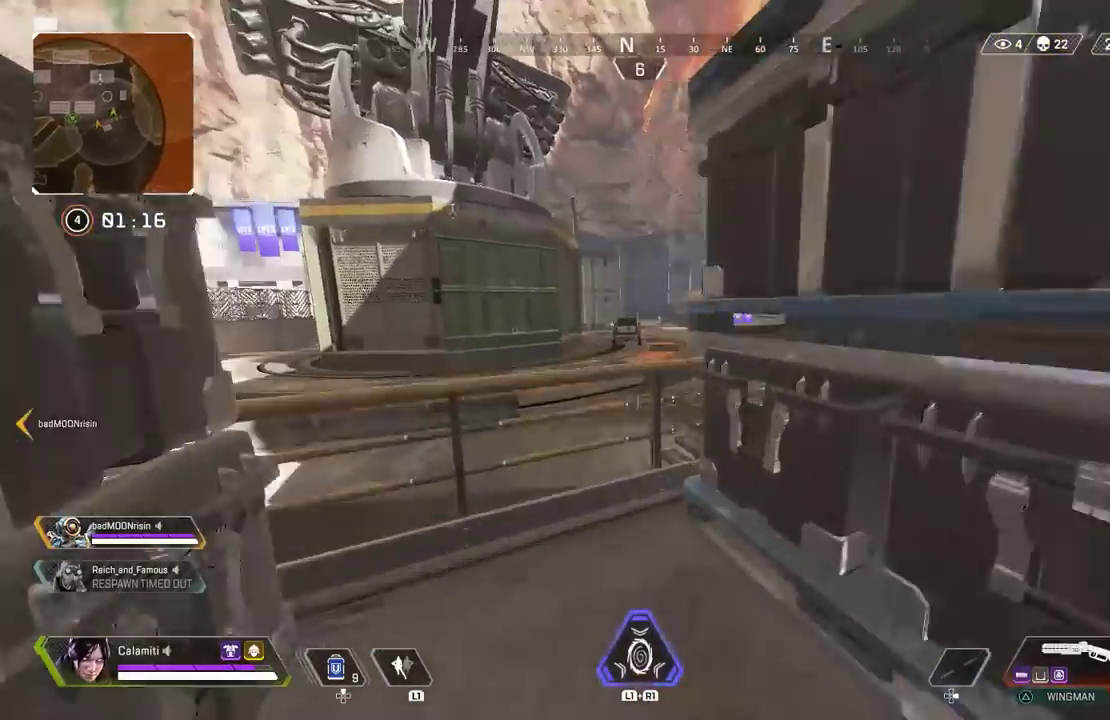
{"dt_ms": 500, "buttons": ["CROSS", "L2"], "left_stick": "center", "right_stick": "center", "events": [[50, "L3", "up"], [50, "right_stick", "right"], [267, "L2", "down"], [267, "right_stick", "center"], [283, "left_stick", "center"], [500, "CROSS", "down"]]}
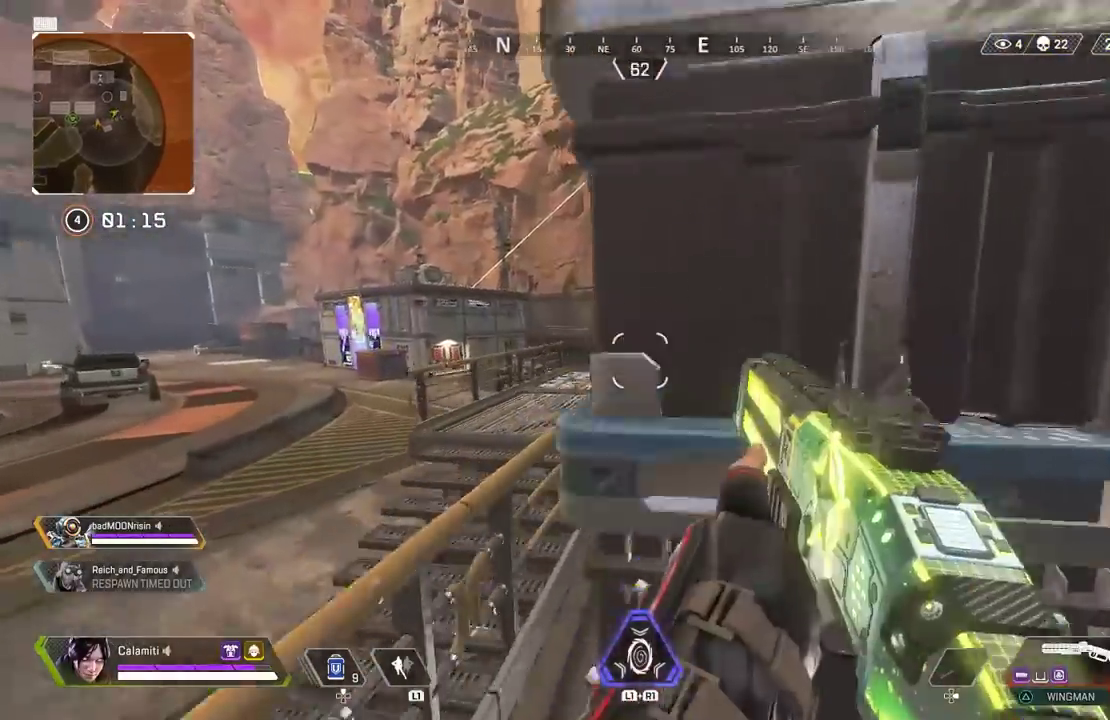
{"dt_ms": 500, "buttons": ["L2"], "left_stick": "up", "right_stick": "center", "events": [[33, "left_stick", "up-right"], [33, "right_stick", "up-right"], [83, "right_stick", "center"], [100, "left_stick", "up"], [133, "right_stick", "down"], [200, "right_stick", "center"], [317, "right_stick", "down"], [367, "CROSS", "up"], [417, "right_stick", "center"]]}
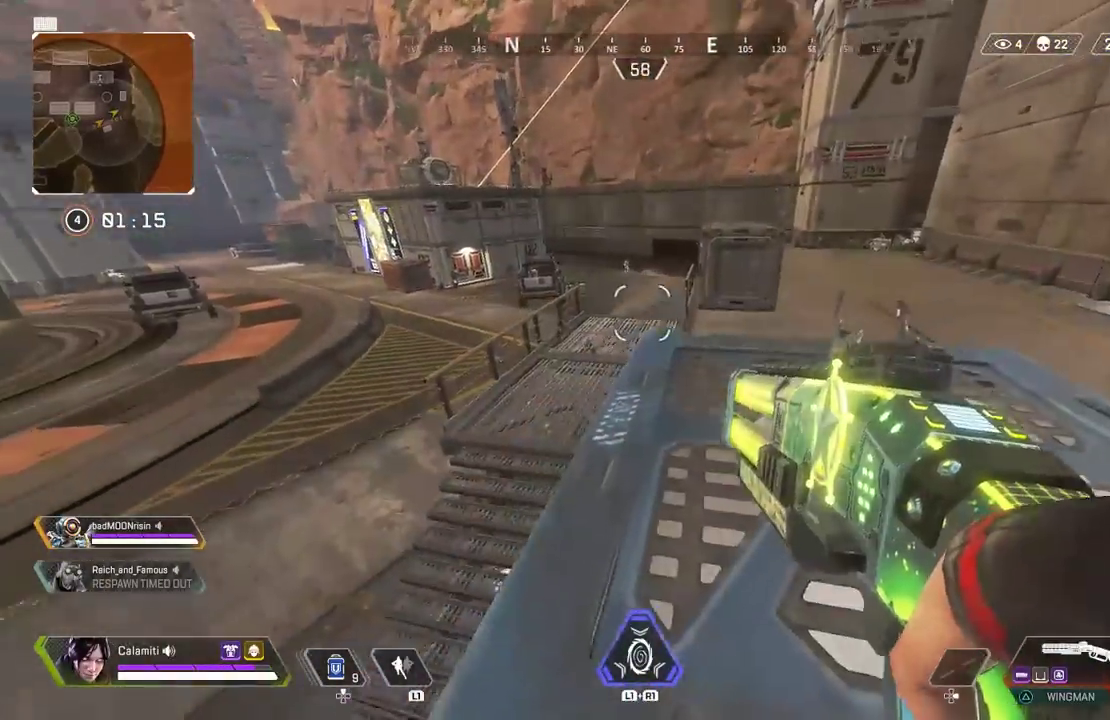
{"dt_ms": 500, "buttons": ["L2"], "left_stick": "up-right", "right_stick": "center", "events": [[233, "left_stick", "up-right"]]}
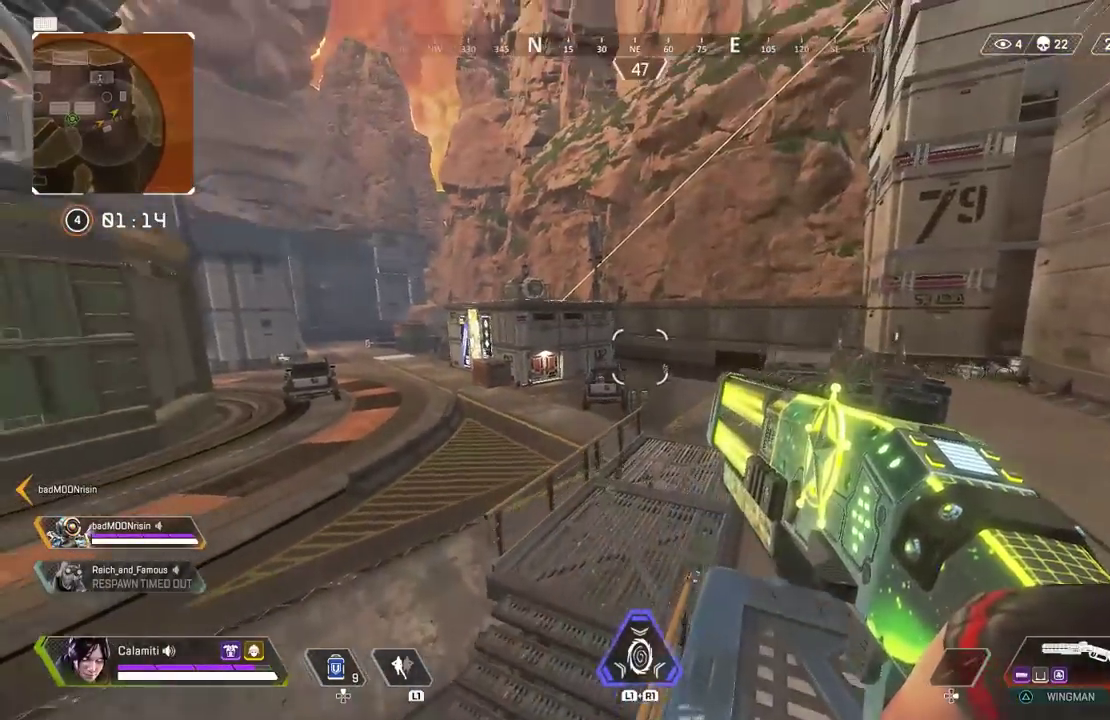
{"dt_ms": 500, "buttons": ["L2"], "left_stick": "center", "right_stick": "center", "events": [[183, "left_stick", "right"], [333, "left_stick", "center"]]}
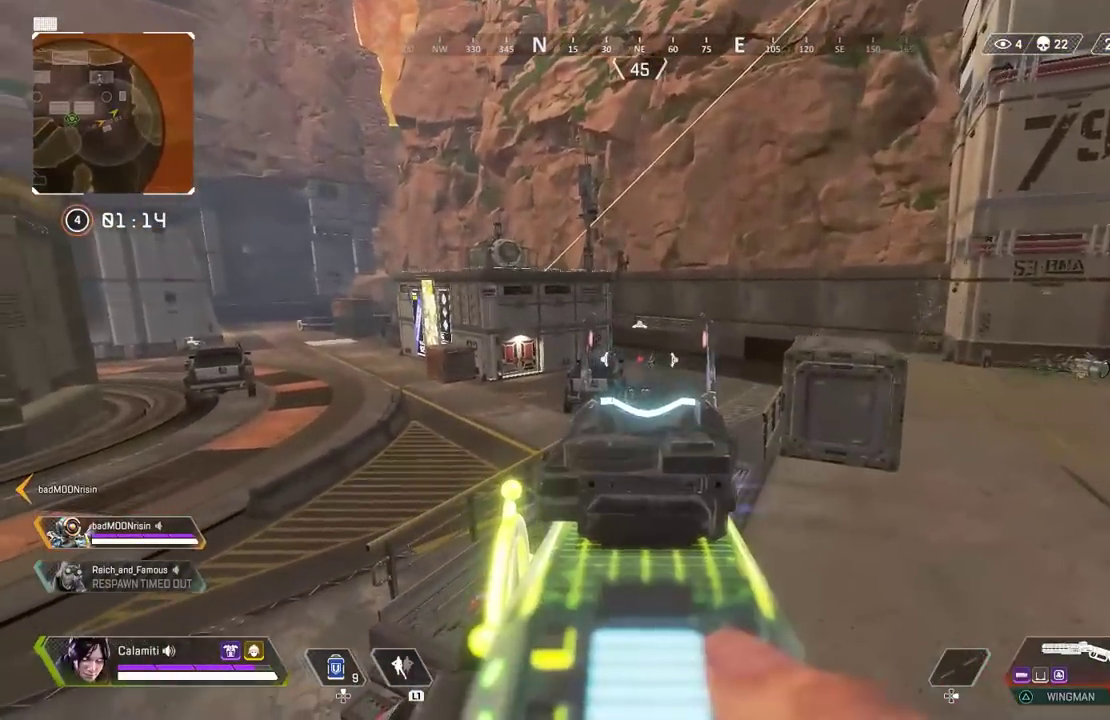
{"dt_ms": 500, "buttons": [], "left_stick": "down-right", "right_stick": "right", "events": [[200, "R2", "down"], [283, "left_stick", "down-left"], [300, "L2", "up"], [300, "R2", "up"], [400, "right_stick", "right"], [467, "left_stick", "down-right"]]}
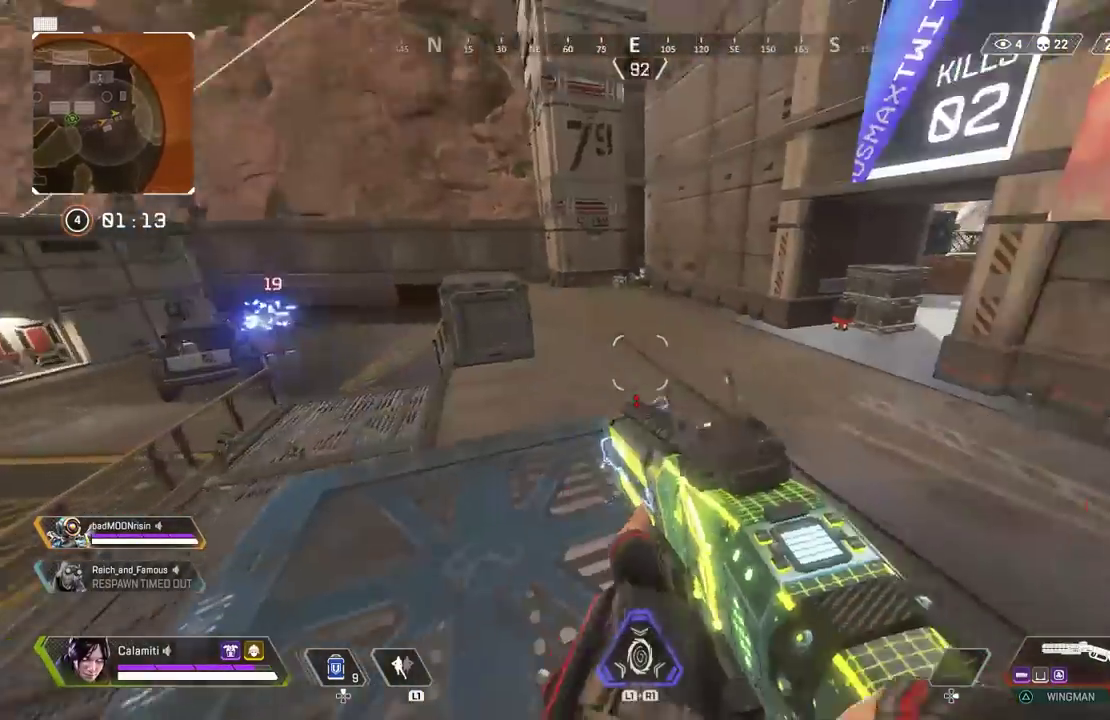
{"dt_ms": 500, "buttons": ["L3"], "left_stick": "up", "right_stick": "center", "events": [[167, "right_stick", "left"], [283, "left_stick", "up"], [317, "L3", "down"], [350, "right_stick", "center"]]}